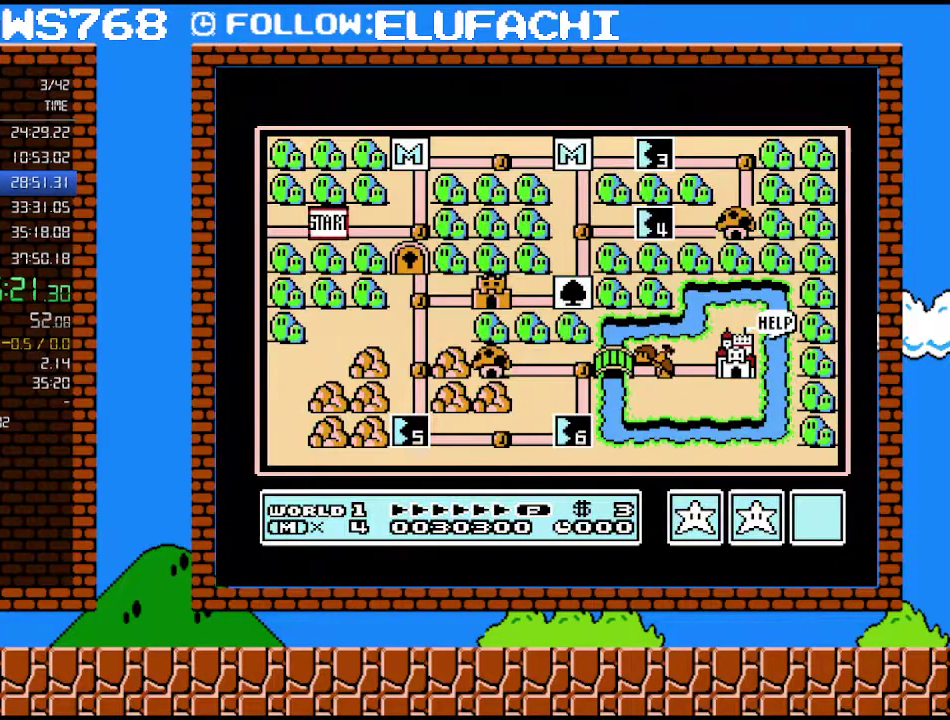
Gameplay with a controller (Nintendo layout); each line is a JSON object with the inputs held at the frame after it. "events" lists button and stick changes between this image and that frame as [ms after this image, input, new state], when the widget could be followed in between. Not read: L3 R3.
{"buttons": ["DPAD_RIGHT"], "events": [[383, "DPAD_RIGHT", "down"]]}
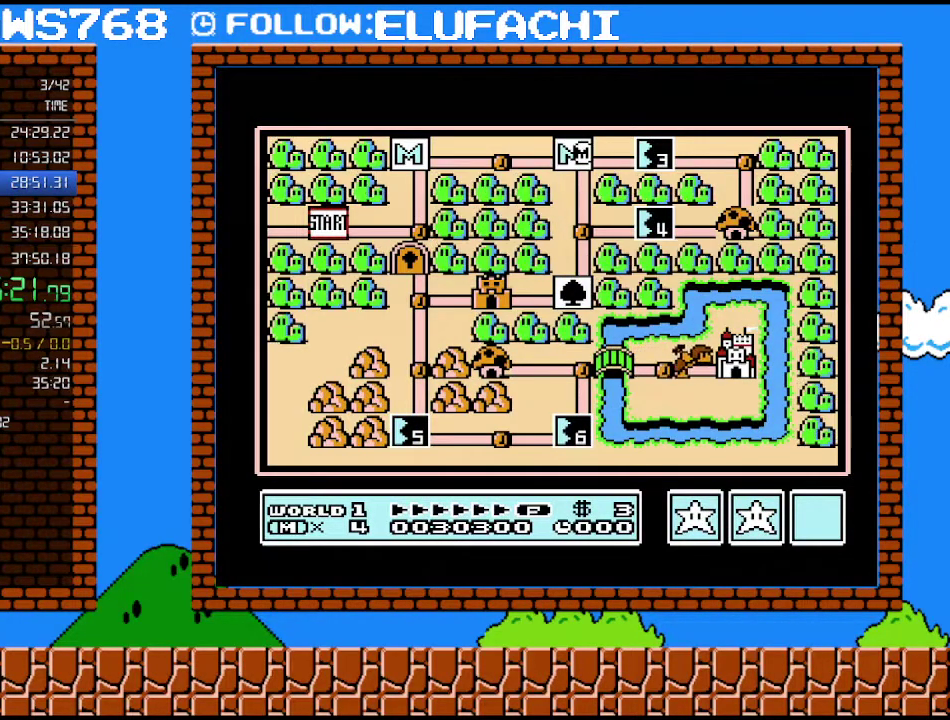
{"buttons": ["DPAD_RIGHT"], "events": []}
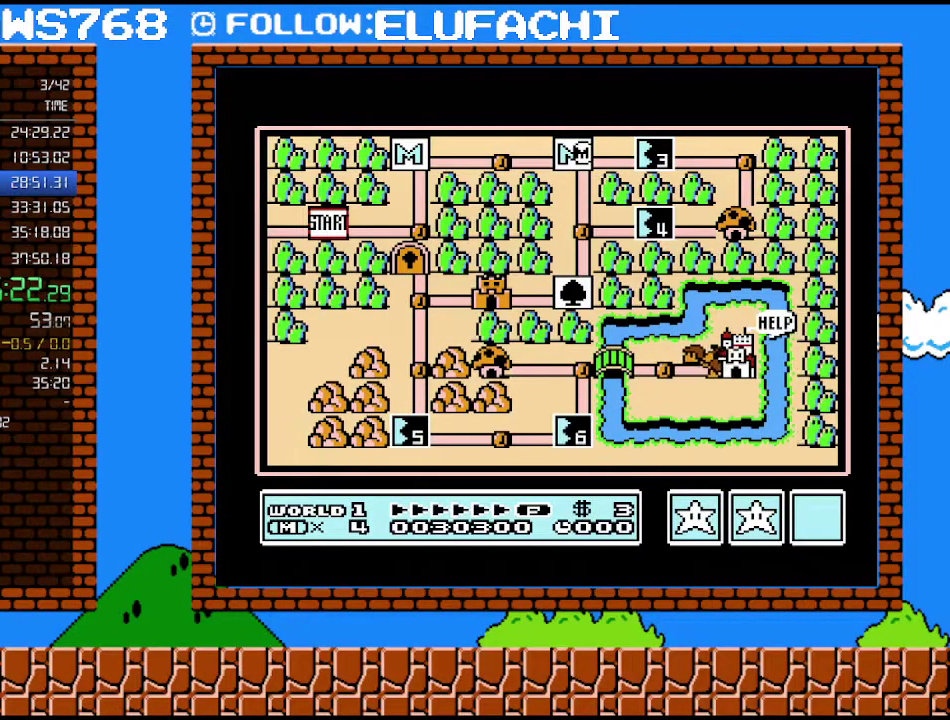
{"buttons": ["DPAD_RIGHT"], "events": []}
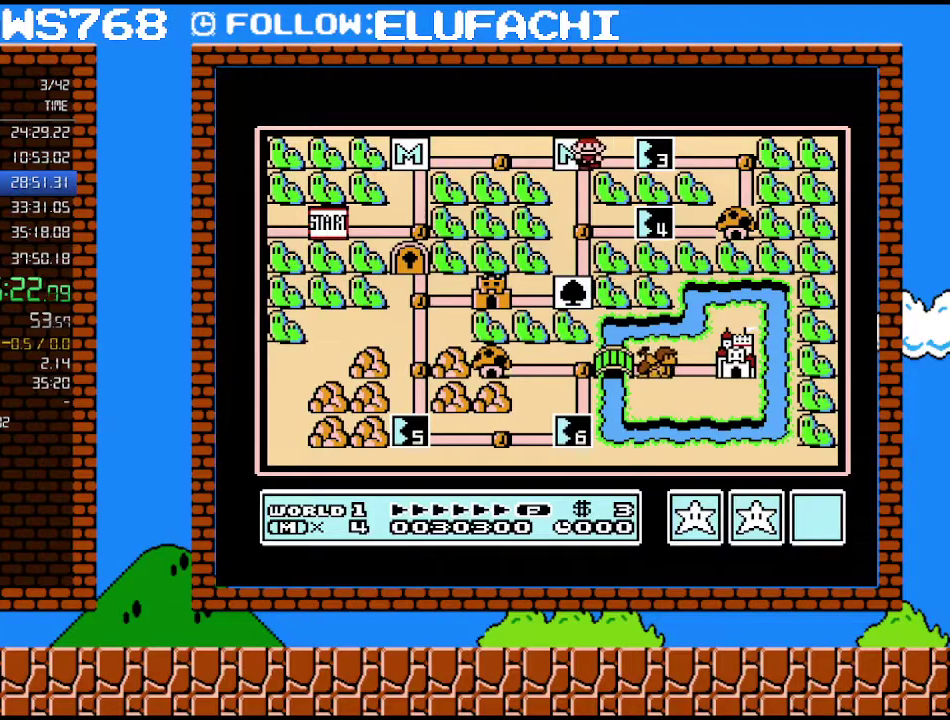
{"buttons": ["DPAD_RIGHT"], "events": []}
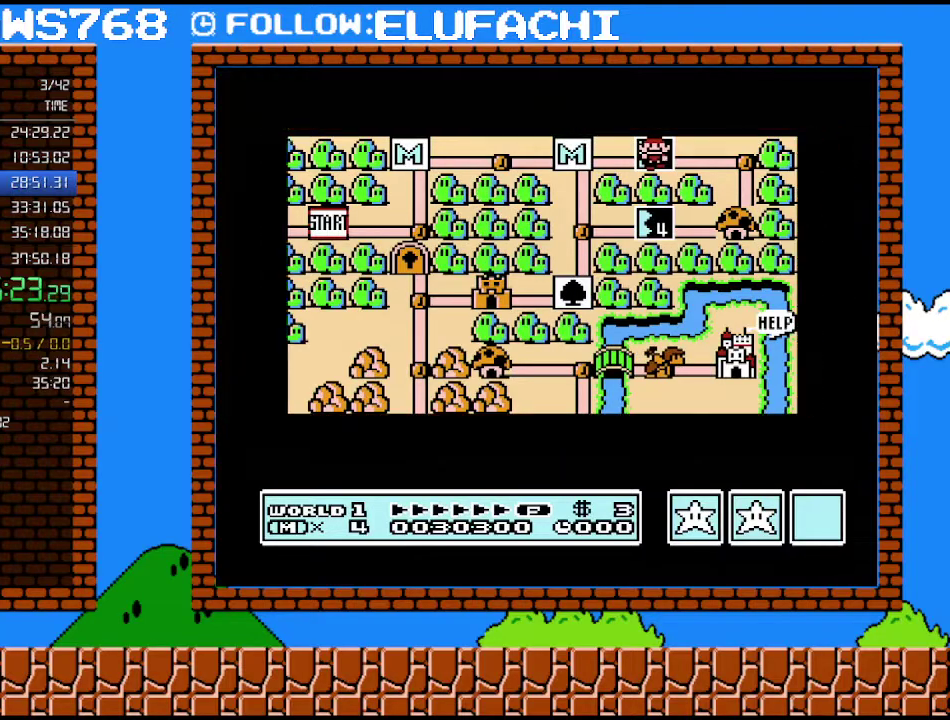
{"buttons": ["DPAD_RIGHT"], "events": []}
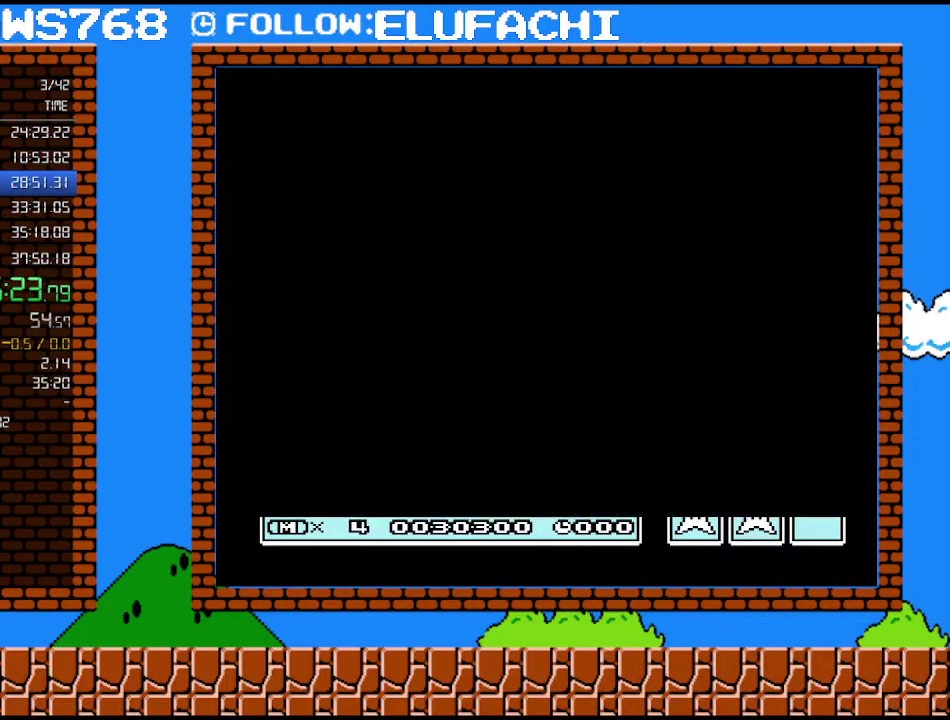
{"buttons": ["B", "DPAD_RIGHT"], "events": [[317, "DPAD_RIGHT", "up"], [383, "B", "down"], [383, "DPAD_RIGHT", "down"]]}
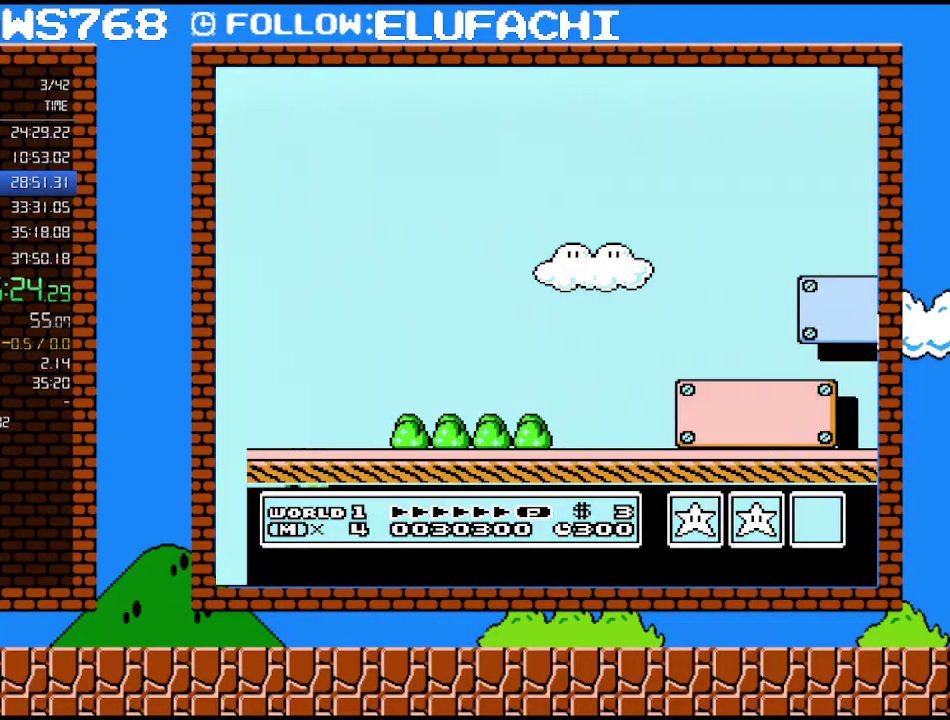
{"buttons": ["B", "DPAD_RIGHT"], "events": []}
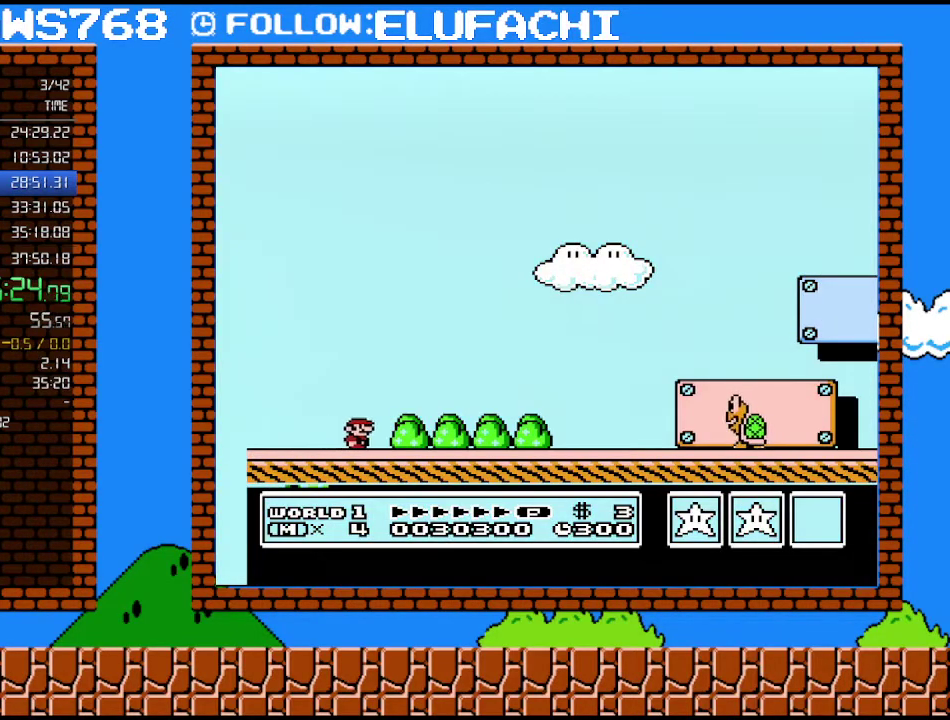
{"buttons": ["B", "DPAD_RIGHT"], "events": []}
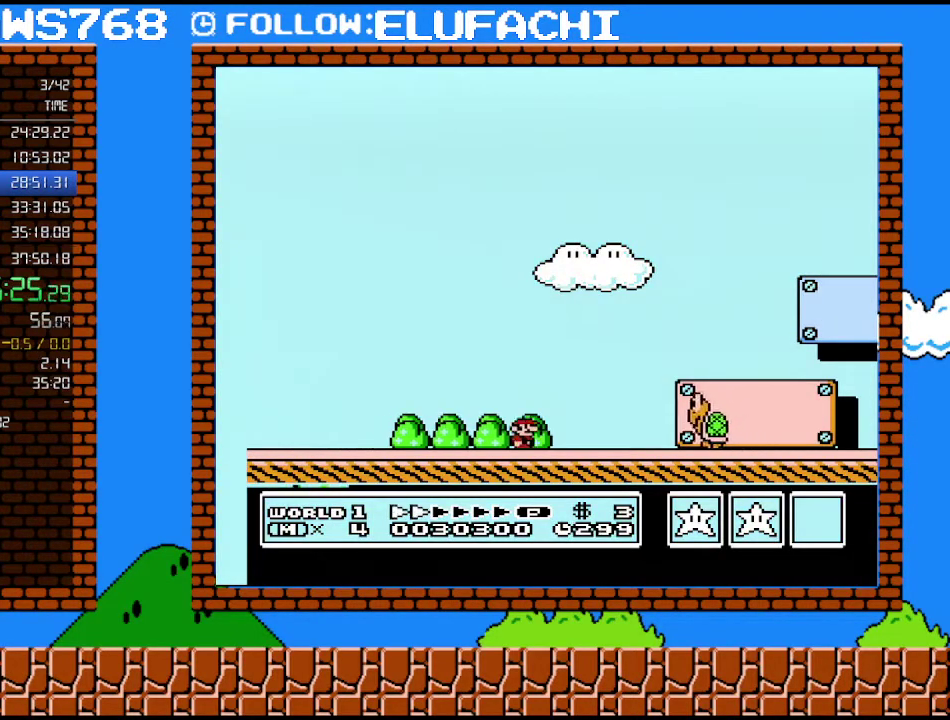
{"buttons": ["B", "DPAD_RIGHT"], "events": []}
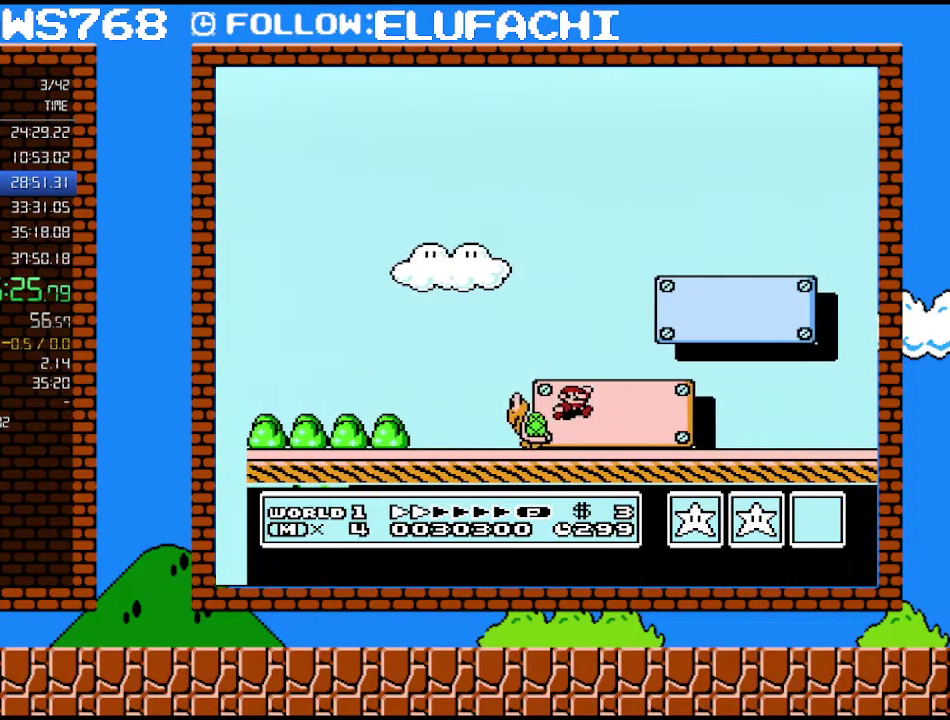
{"buttons": ["B", "DPAD_RIGHT"], "events": []}
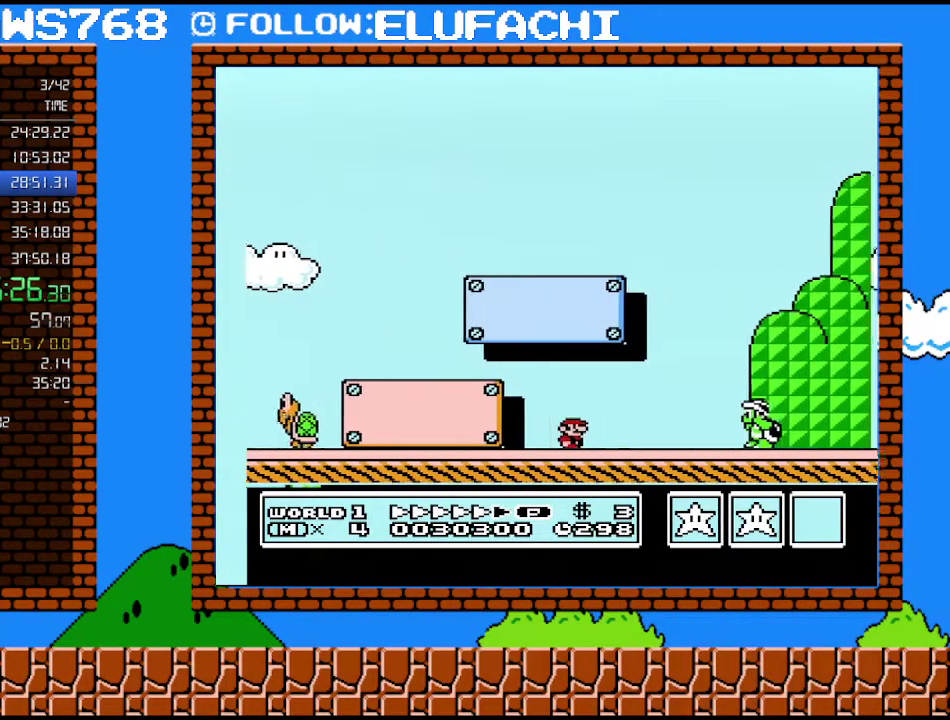
{"buttons": ["A", "B", "DPAD_RIGHT"], "events": [[283, "A", "down"]]}
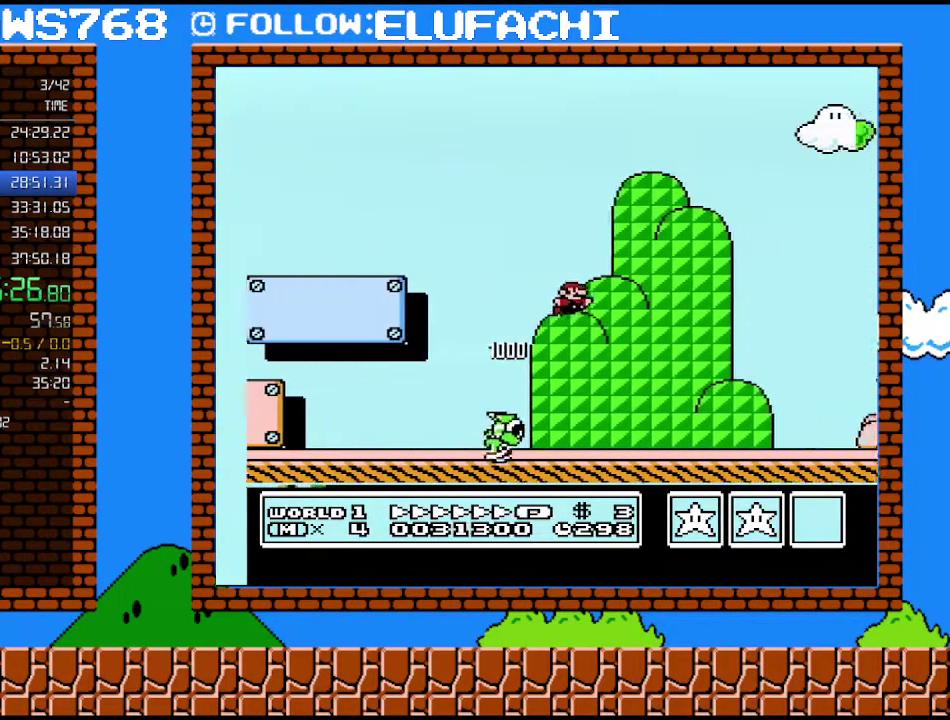
{"buttons": ["B", "DPAD_RIGHT"], "events": [[483, "A", "up"]]}
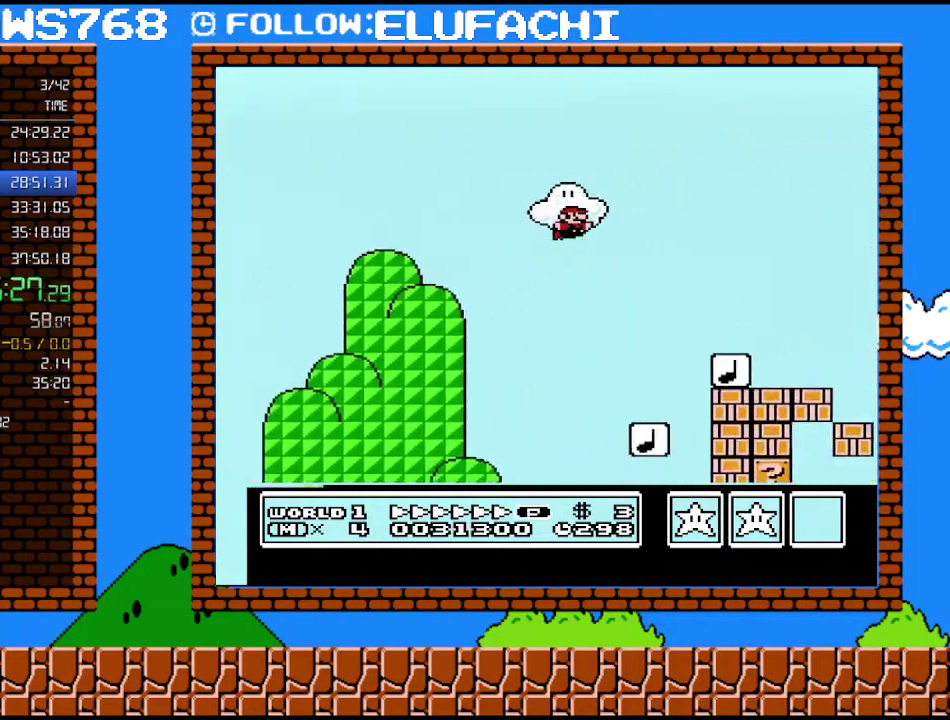
{"buttons": ["A", "B", "DPAD_RIGHT"], "events": [[450, "A", "down"]]}
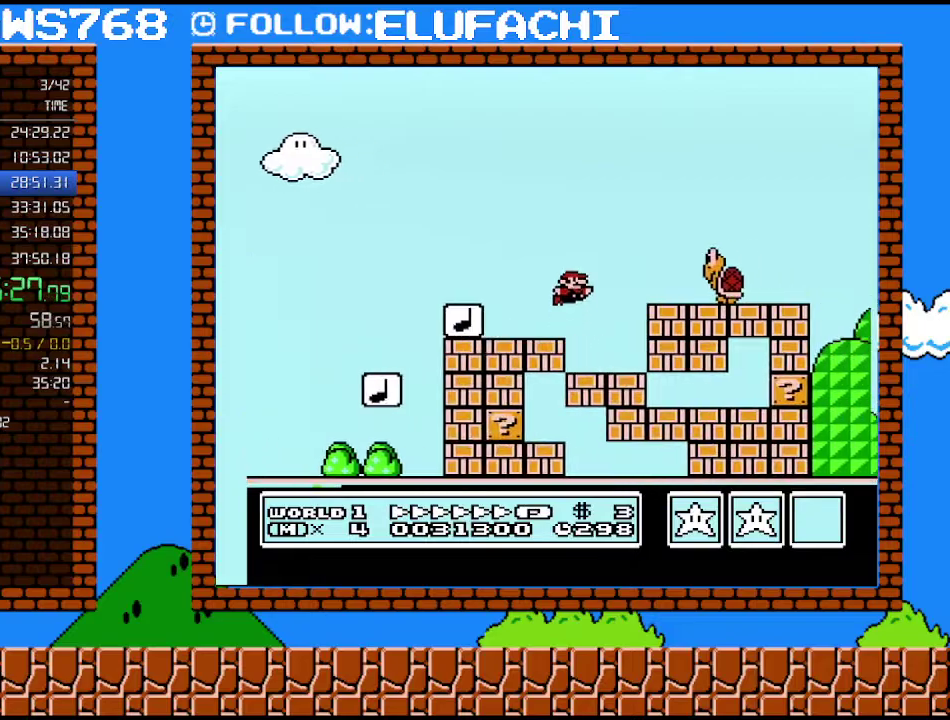
{"buttons": ["B", "DPAD_RIGHT"], "events": [[250, "A", "up"]]}
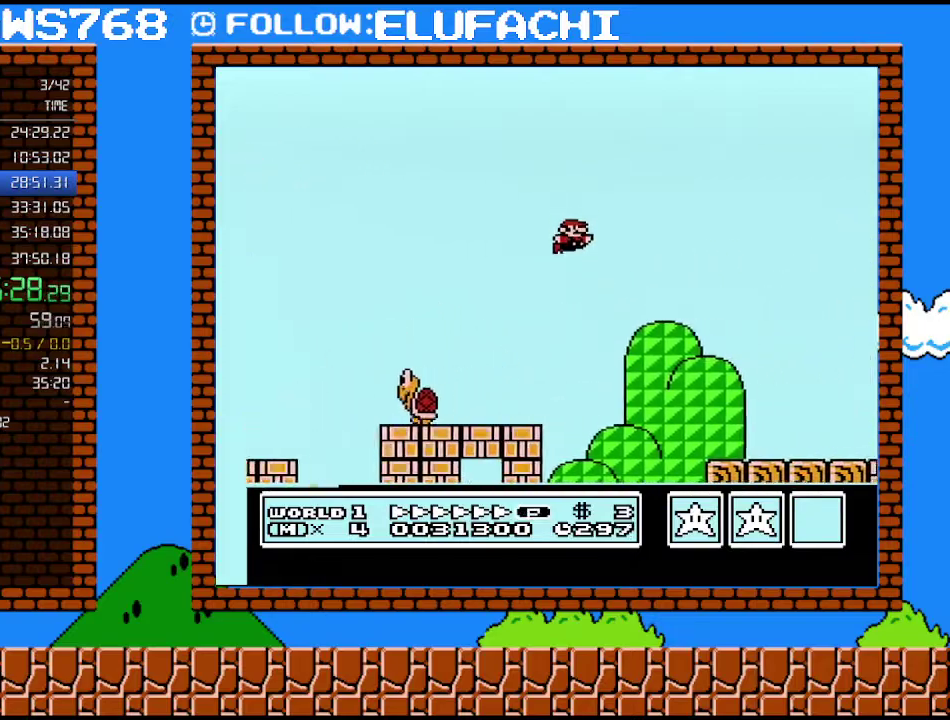
{"buttons": ["B", "DPAD_RIGHT"], "events": []}
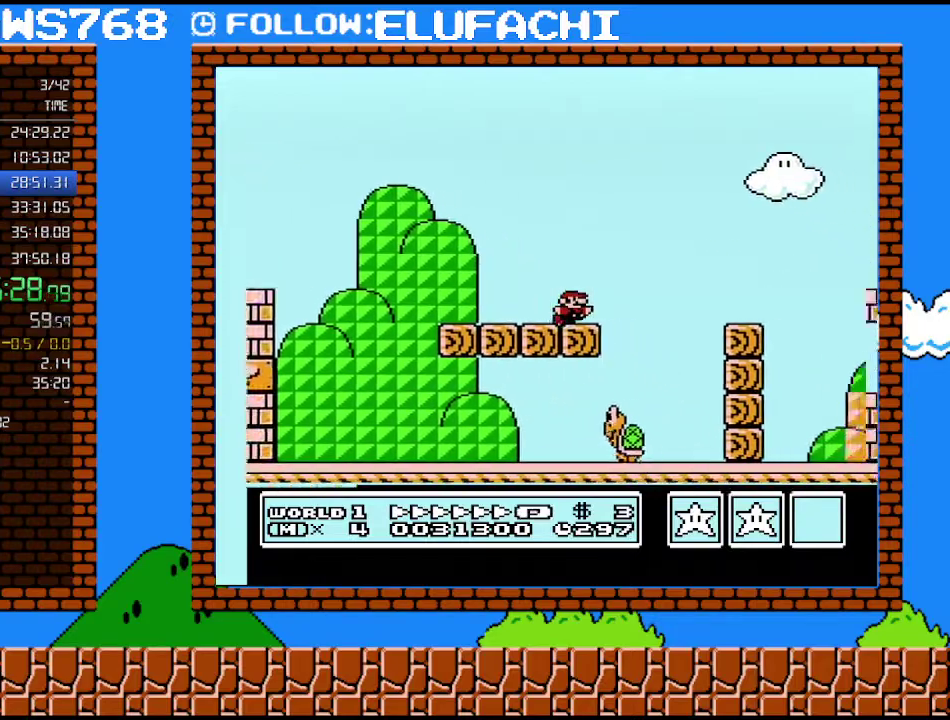
{"buttons": ["B", "DPAD_RIGHT"], "events": [[67, "A", "down"], [167, "A", "up"]]}
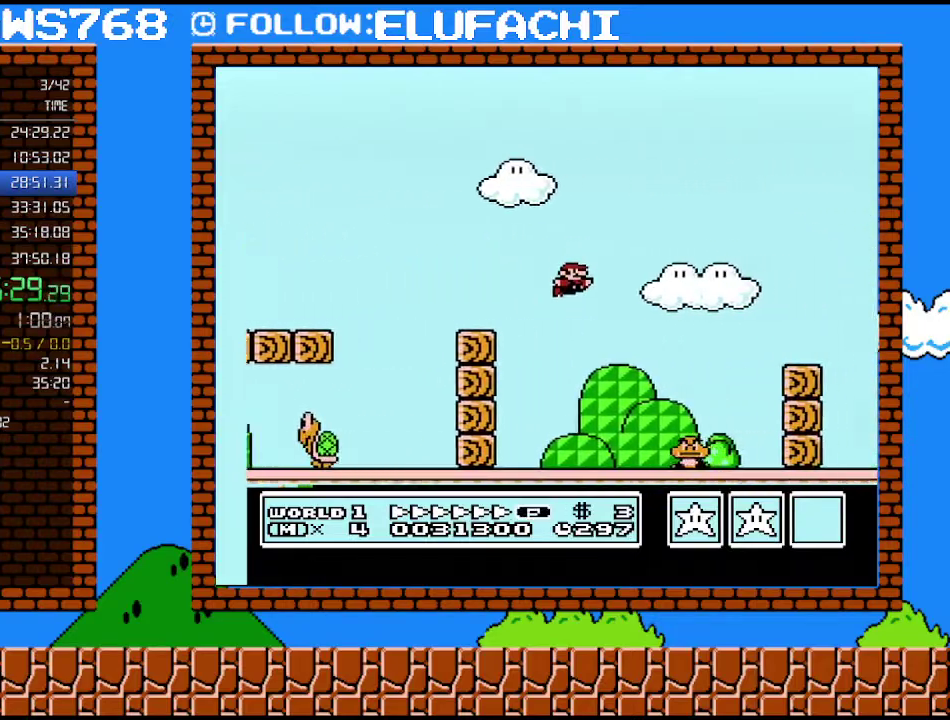
{"buttons": ["A", "B", "DPAD_RIGHT"], "events": [[450, "A", "down"]]}
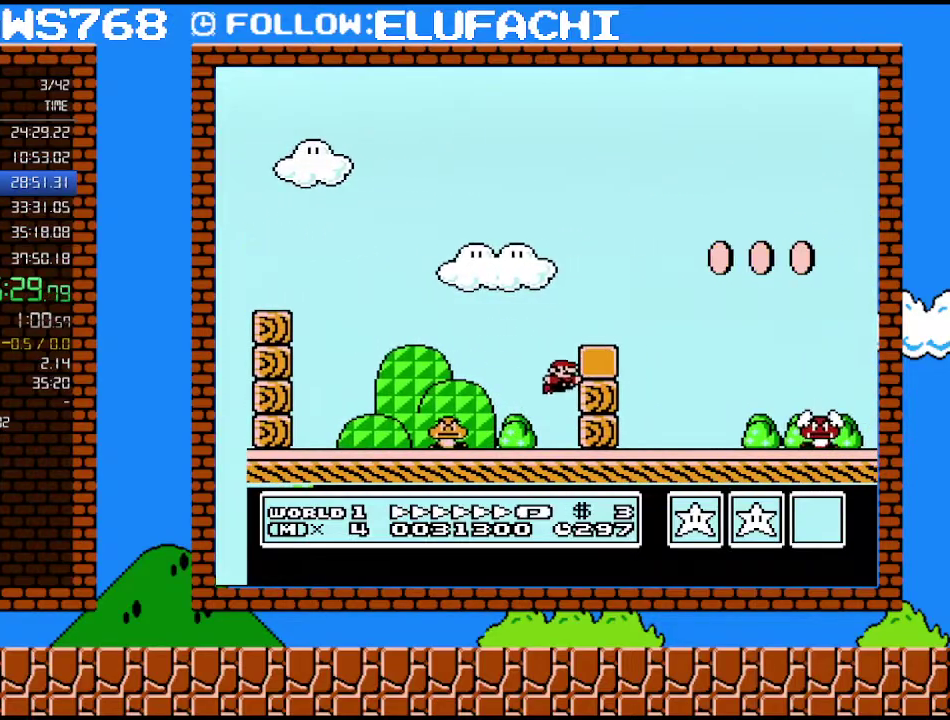
{"buttons": ["B", "DPAD_RIGHT"], "events": [[217, "A", "up"]]}
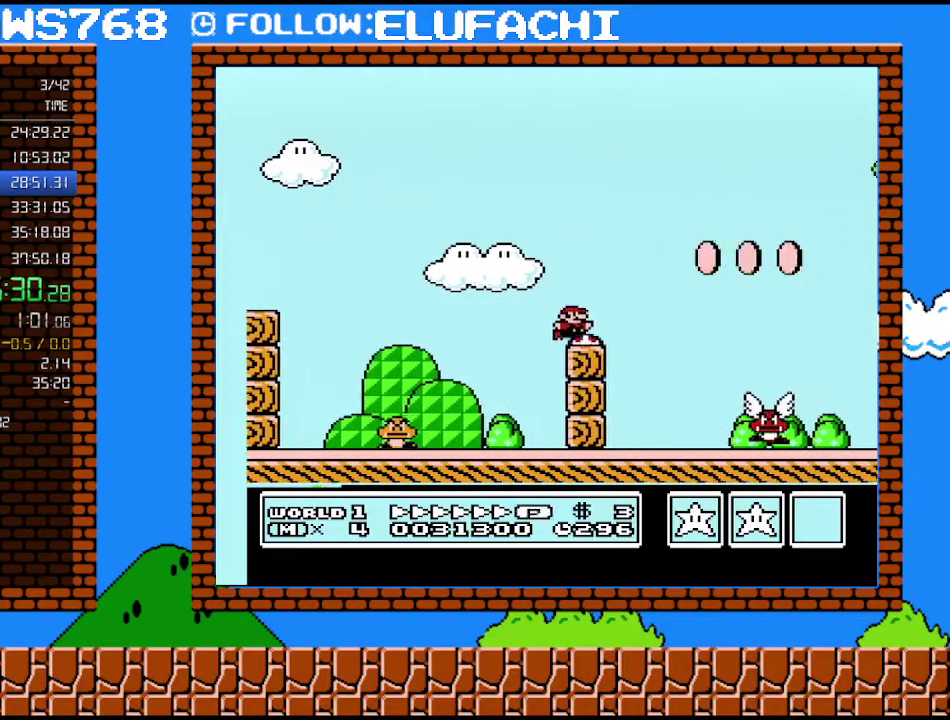
{"buttons": ["B", "DPAD_RIGHT"], "events": []}
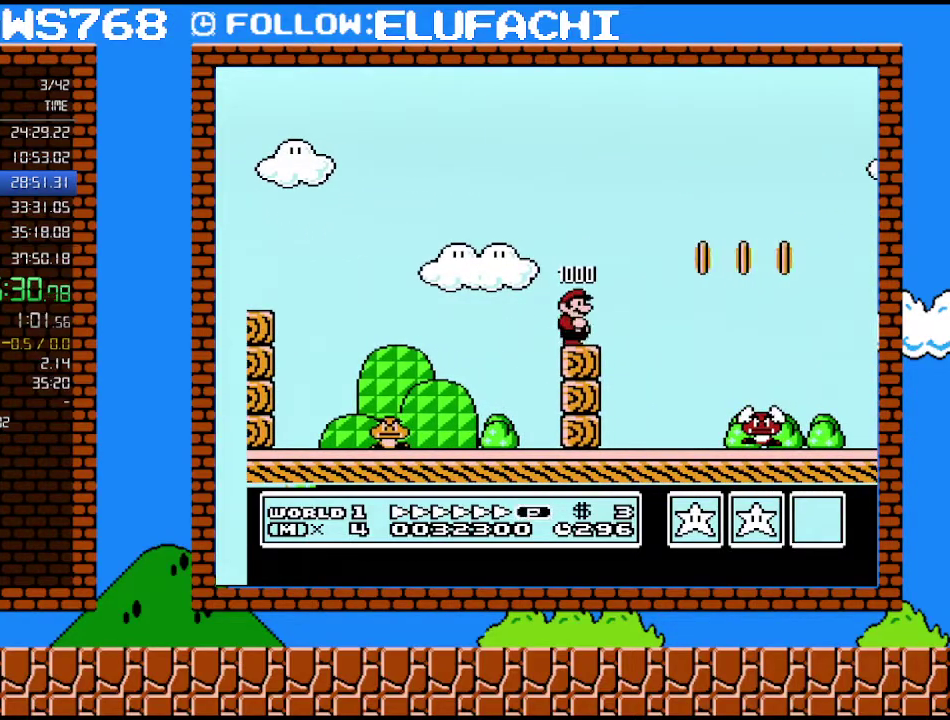
{"buttons": ["A", "B", "DPAD_RIGHT"], "events": [[417, "A", "down"]]}
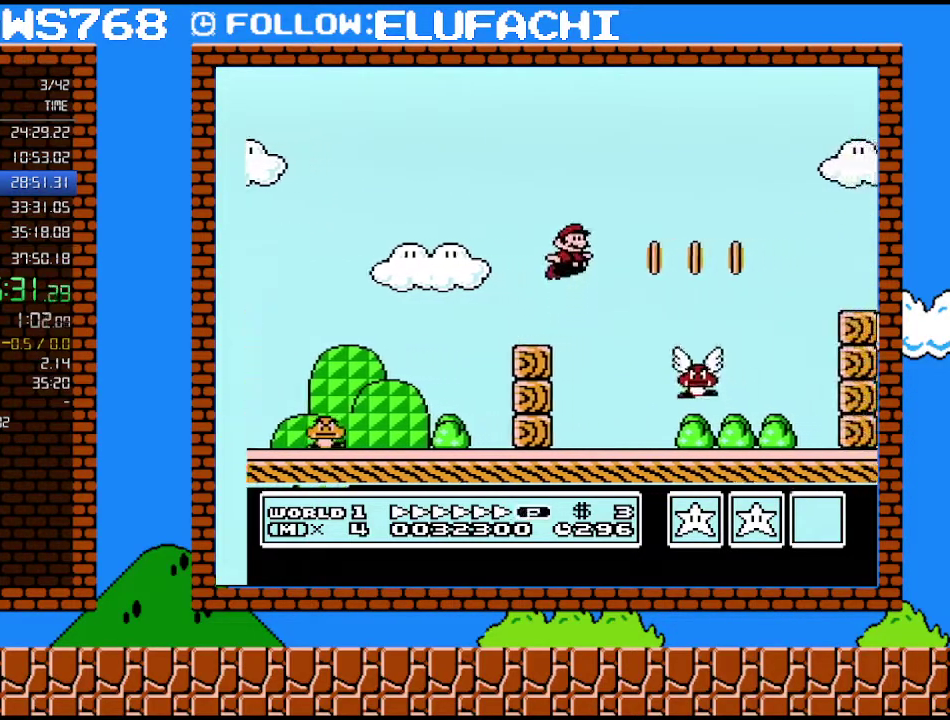
{"buttons": ["B", "DPAD_RIGHT"], "events": [[250, "A", "up"]]}
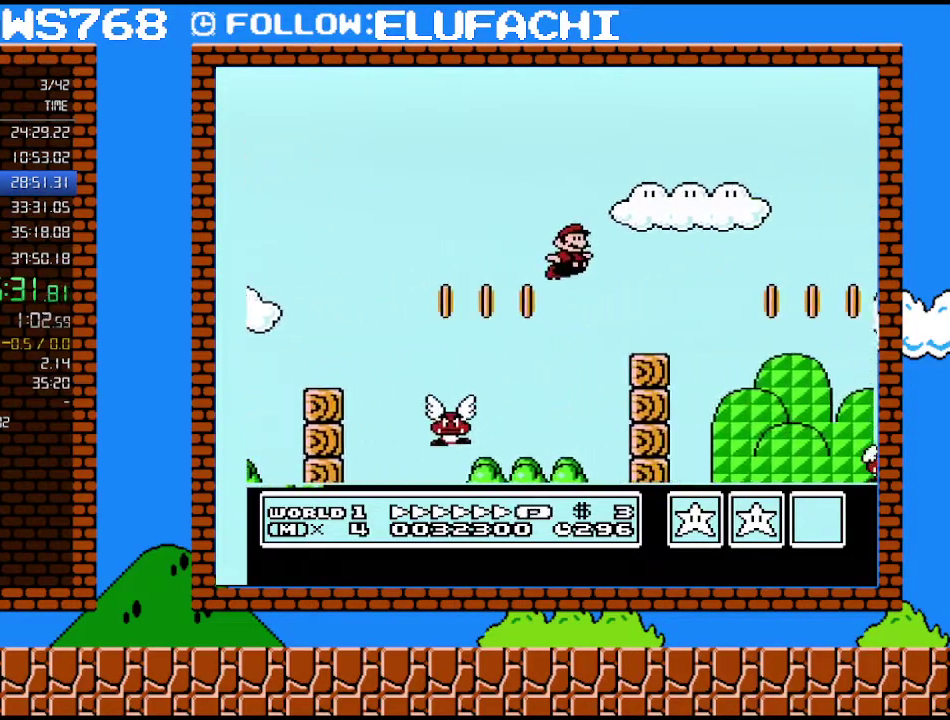
{"buttons": ["B", "DPAD_RIGHT"], "events": [[250, "A", "down"], [467, "A", "up"]]}
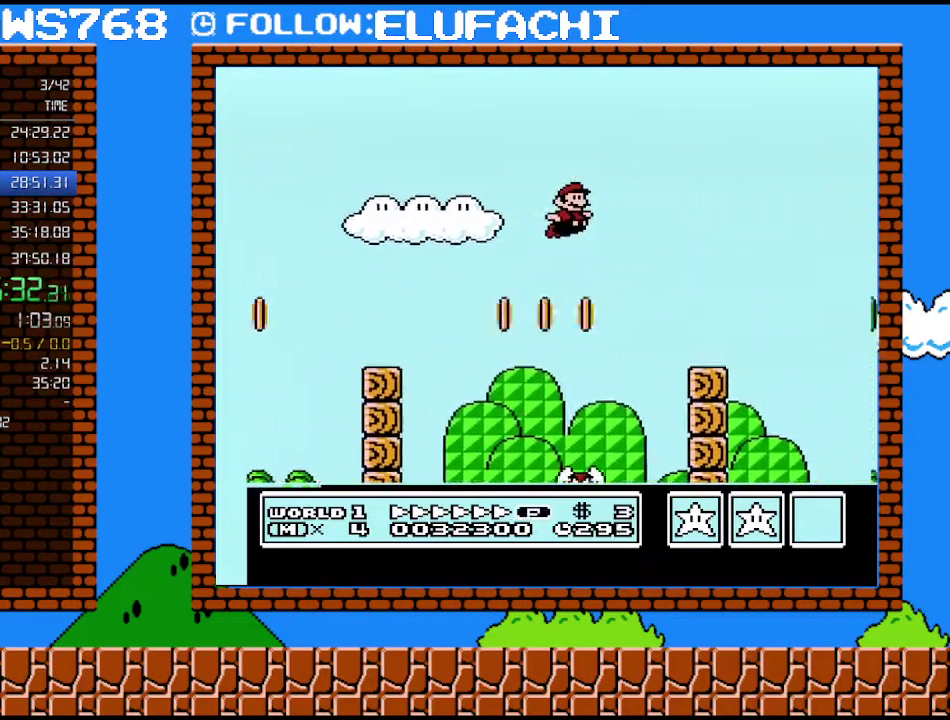
{"buttons": ["B", "DPAD_RIGHT"], "events": []}
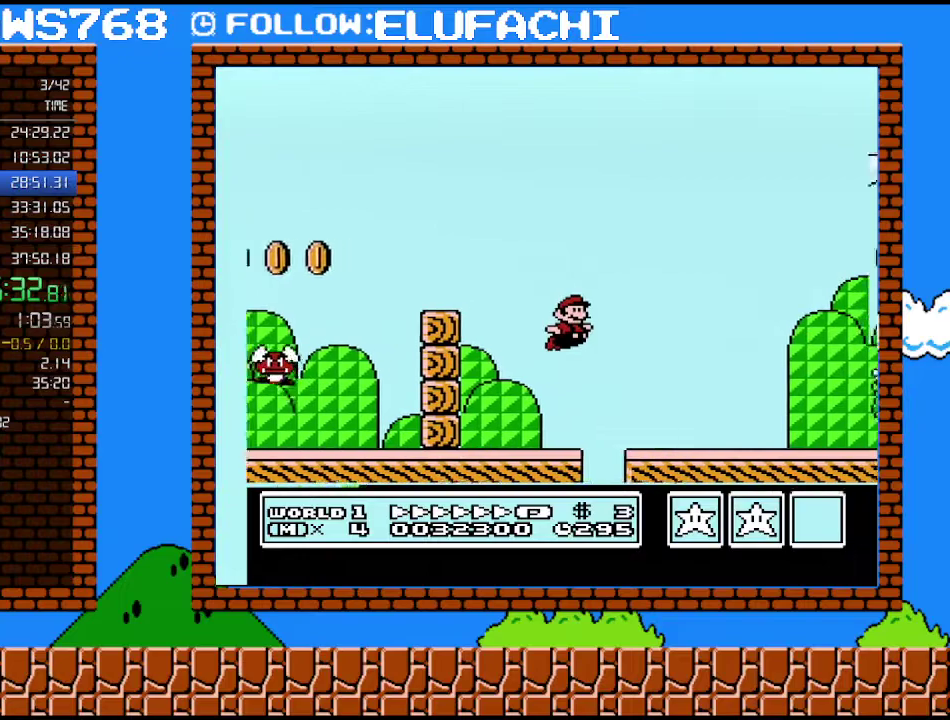
{"buttons": ["A", "B", "DPAD_RIGHT"], "events": [[317, "A", "down"]]}
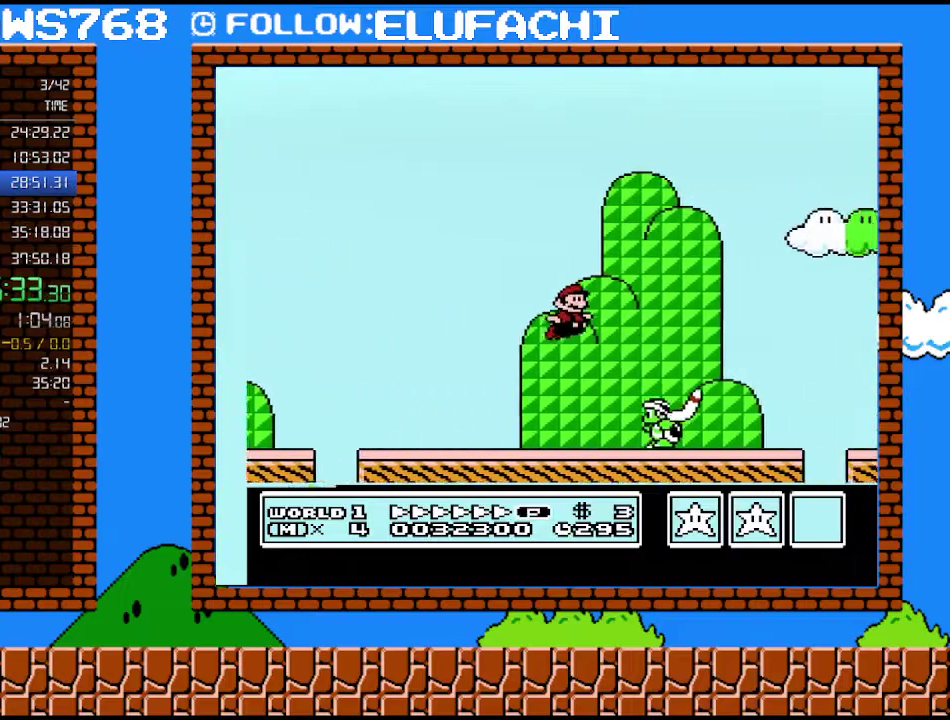
{"buttons": ["B", "DPAD_RIGHT"], "events": [[167, "A", "up"]]}
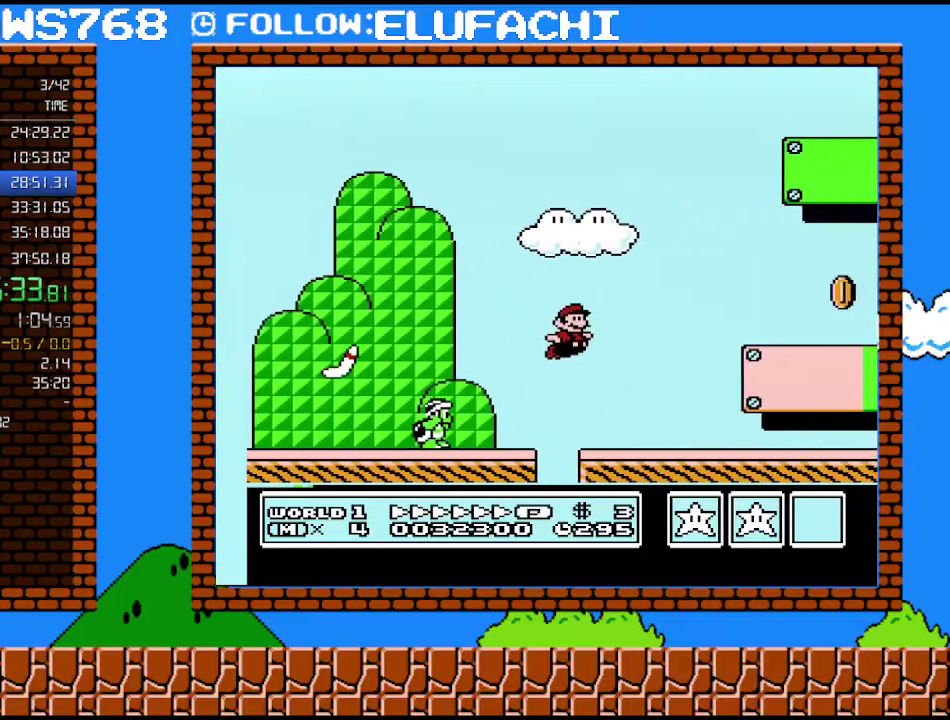
{"buttons": ["A", "B", "DPAD_RIGHT"], "events": [[317, "A", "down"]]}
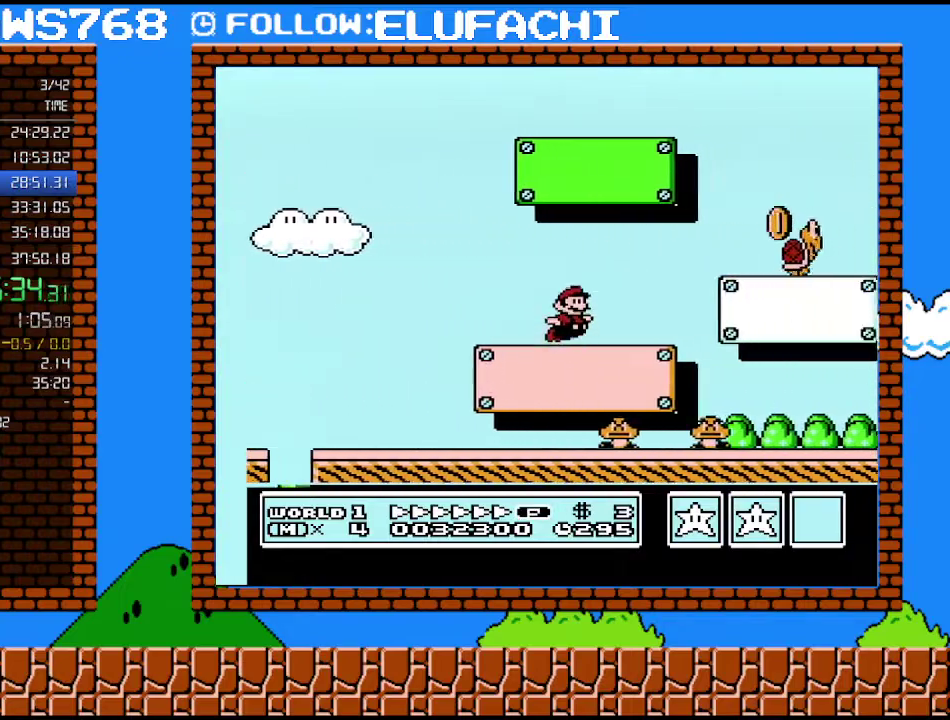
{"buttons": ["B", "DPAD_DOWN", "DPAD_LEFT"], "events": [[383, "A", "up"], [383, "DPAD_LEFT", "down"], [383, "DPAD_RIGHT", "up"], [450, "DPAD_DOWN", "down"]]}
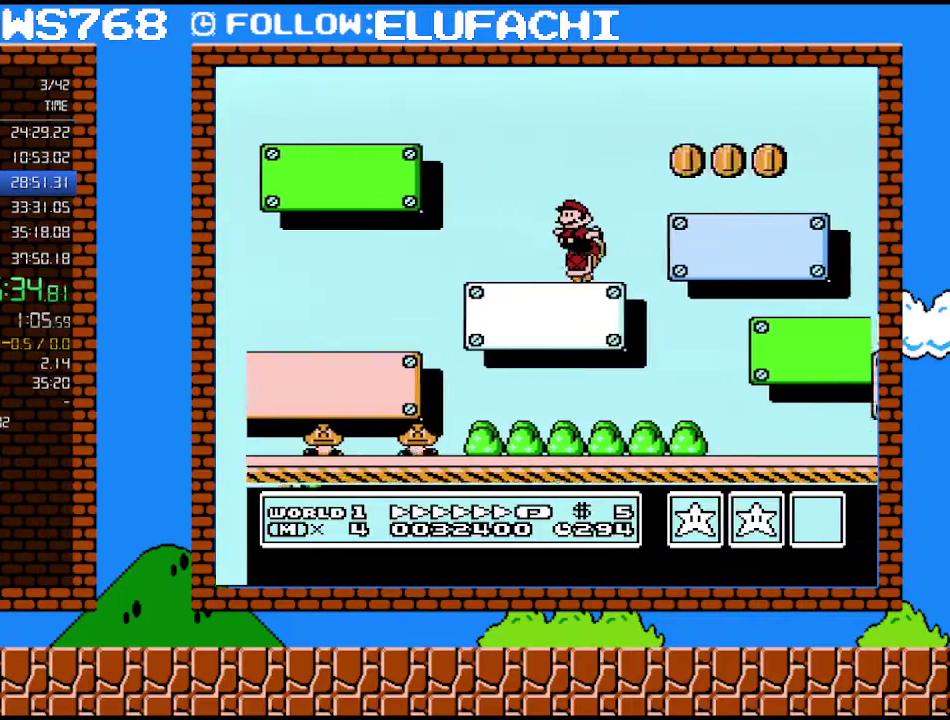
{"buttons": ["B", "DPAD_DOWN", "DPAD_LEFT"], "events": []}